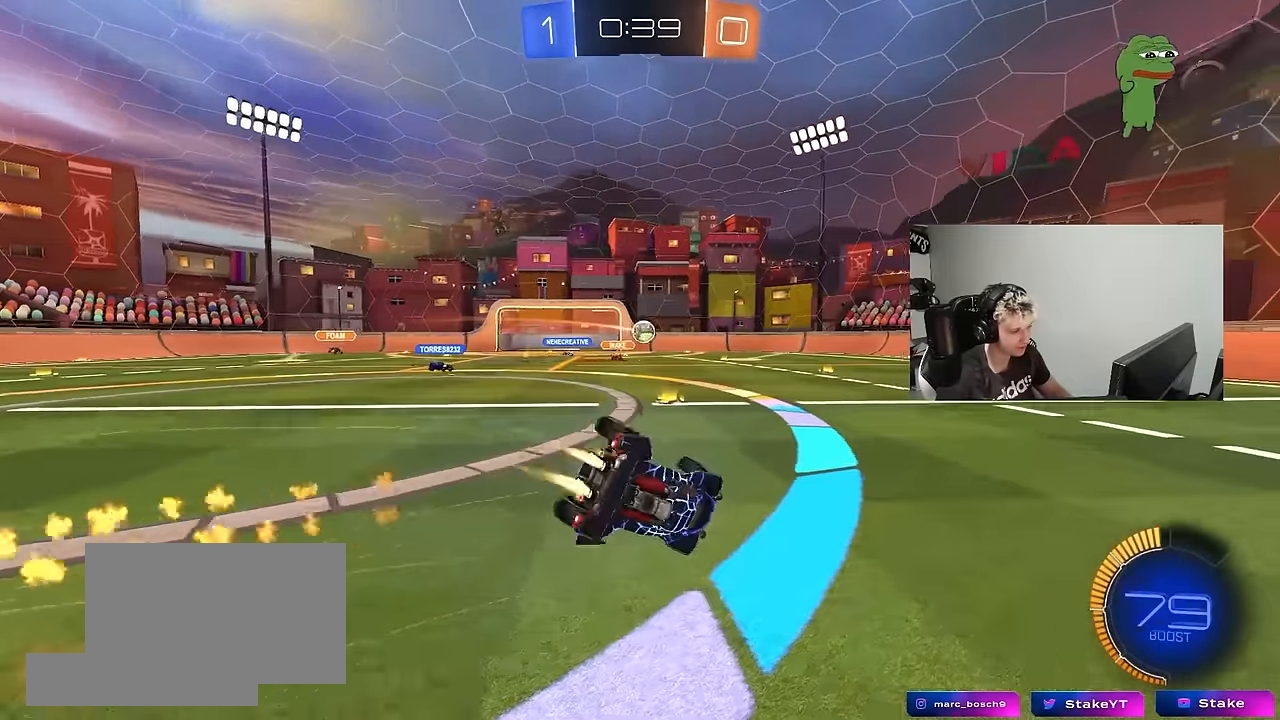
Gameplay with keyboard and mouse; each line is a JSON object with the keys and mouse buttons held at the frame after it. "events" lists presses ("down") and releases ("up") of "1", "2", "3", "4", "5", "a", "alt", "c", "caps_lock", "ctrl", "d", "e", "f", "g", "q", "r", "s", "shift", "space", "t", "tab", "v", "w", "x", "z", "mouse_left", "mouse_wheel" and "mouse_right" between this image and that frame as [ms after this image, input, new state], when the widget could be followed in between. "mouse_left", "mouse_wheel", "mouse_right" = the "left", "wheel", "right" buttons of the "mouse" list. No other keys are recorded. "wheel" means that the mouse wheel is clicked or scrolled. "mouse_move" is the direction in which the mouse moves at that frame (one of eight, or "still"), when it could be read.
{"keys": ["s", "shift"], "mouse": [], "mouse_move": "still", "events": [[200, "s", "up"], [250, "mouse_left", "up"], [300, "s", "down"], [484, "d", "up"]]}
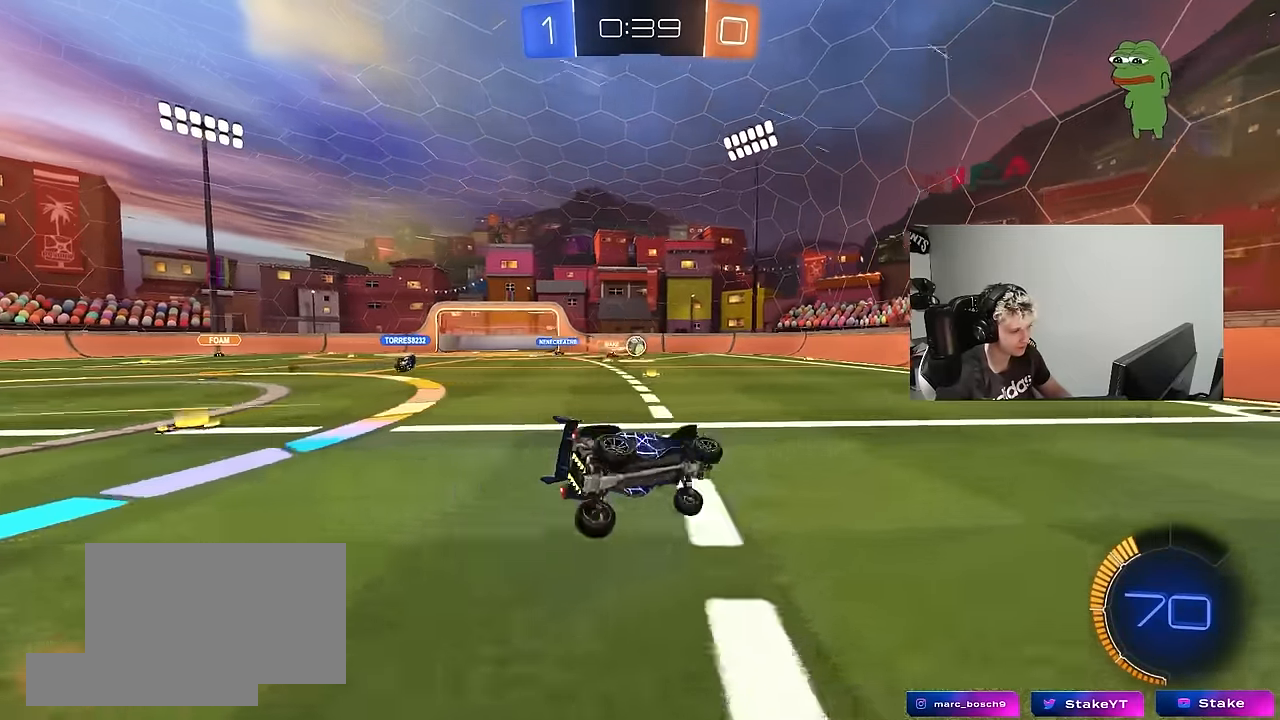
{"keys": ["w"], "mouse": [], "mouse_move": "still", "events": [[34, "s", "up"], [34, "shift", "up"], [267, "a", "down"], [267, "w", "down"], [417, "a", "up"]]}
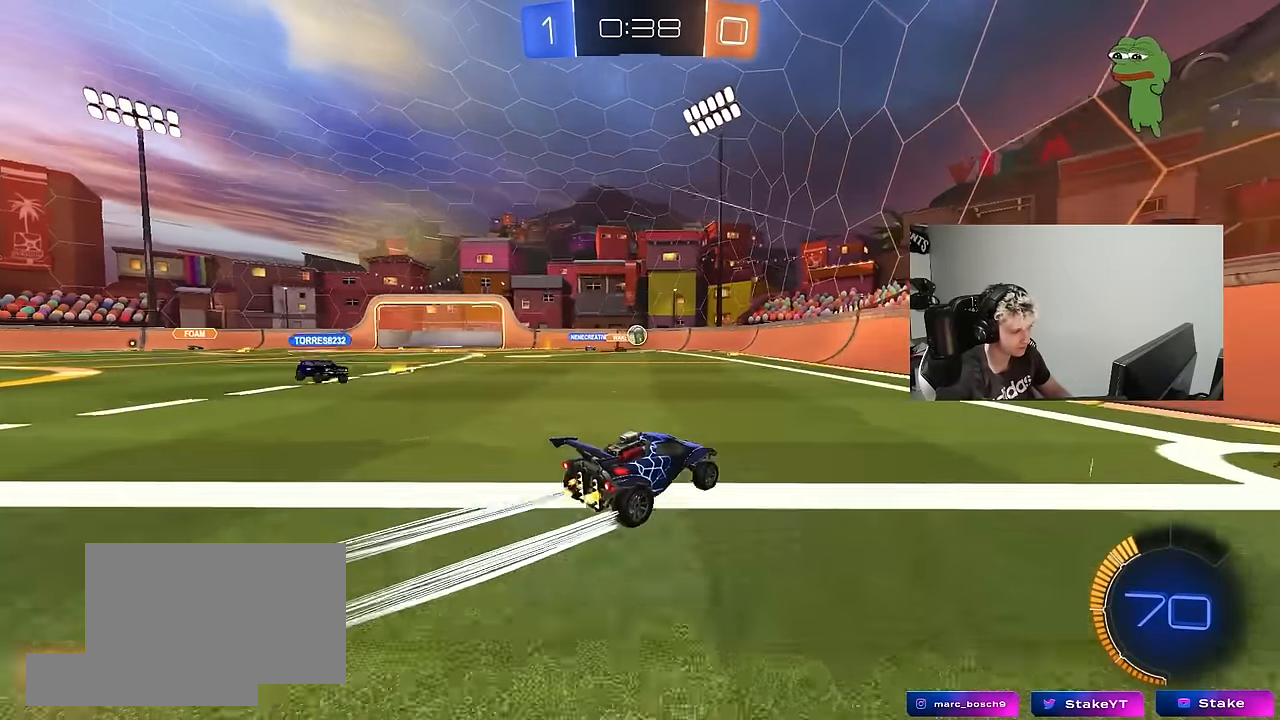
{"keys": ["w"], "mouse": [], "mouse_move": "still", "events": [[234, "d", "down"], [334, "d", "up"]]}
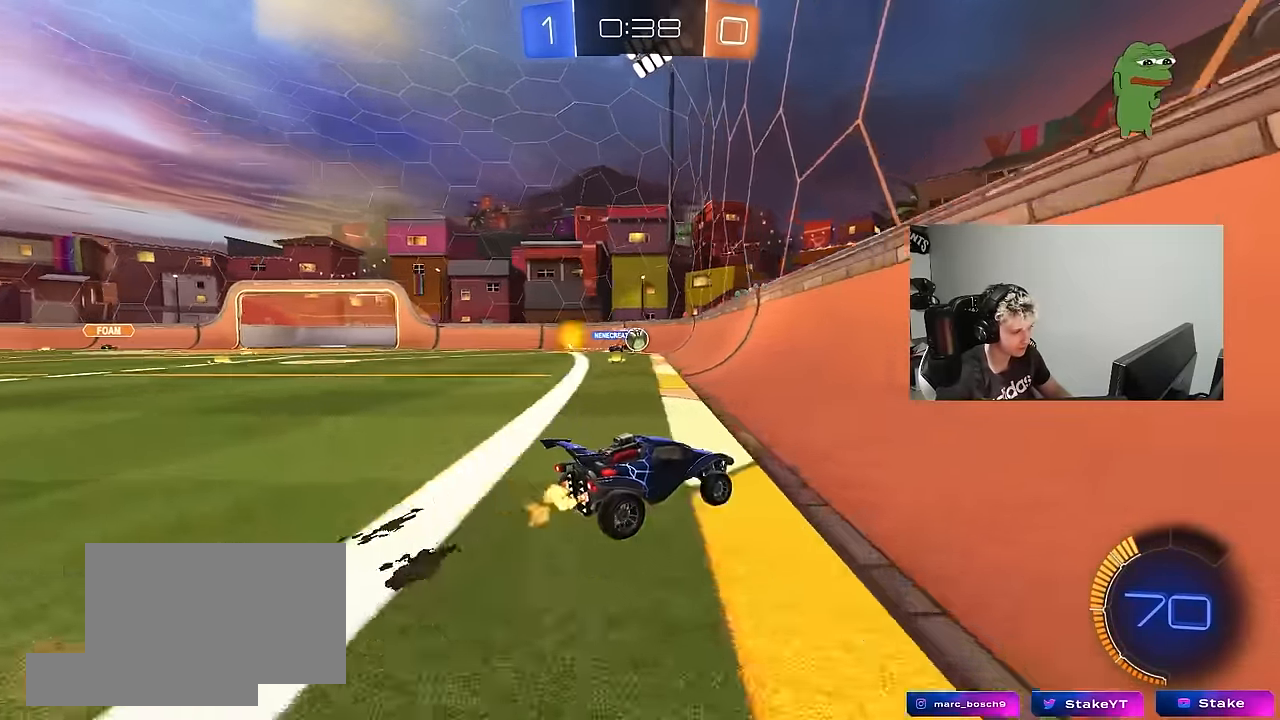
{"keys": ["w"], "mouse": [], "mouse_move": "still", "events": [[17, "a", "down"], [300, "a", "up"]]}
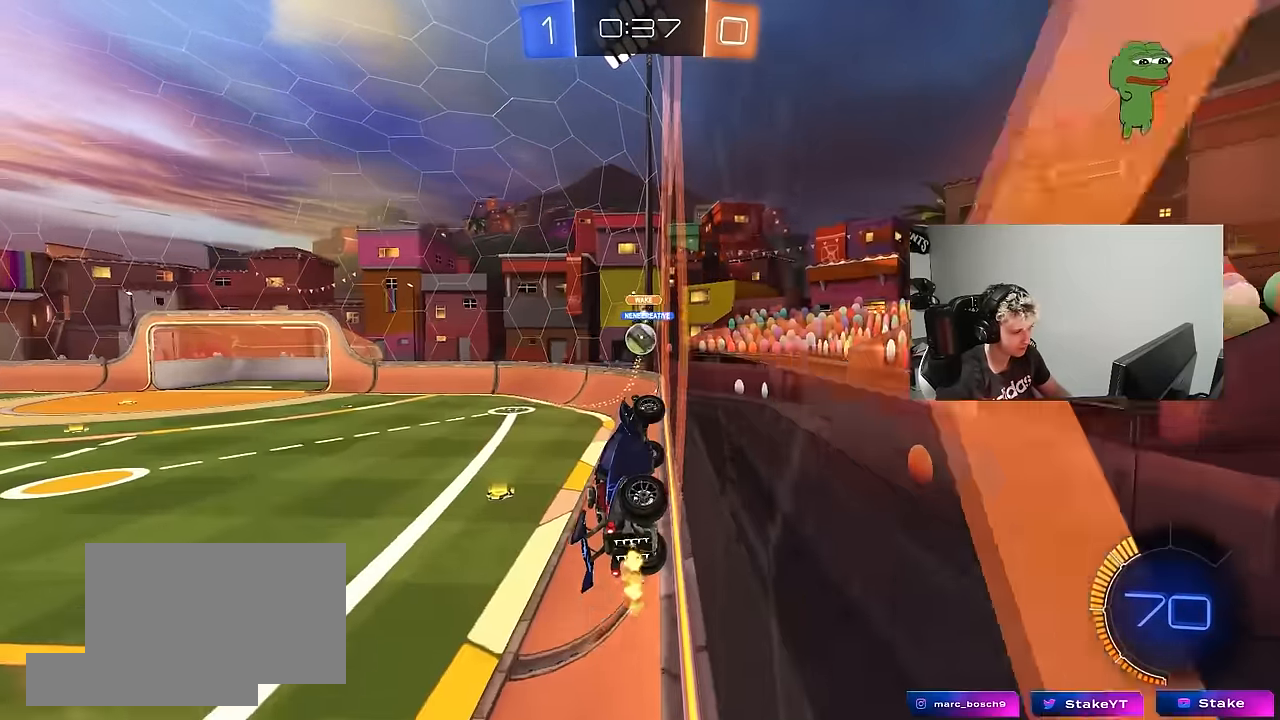
{"keys": [], "mouse": ["left"], "mouse_move": "still", "events": [[34, "a", "down"], [134, "mouse_left", "down"], [167, "a", "up"], [167, "d", "down"], [167, "w", "up"], [267, "mouse_right", "down"], [317, "a", "down"], [317, "d", "up"], [367, "mouse_right", "up"], [467, "a", "up"]]}
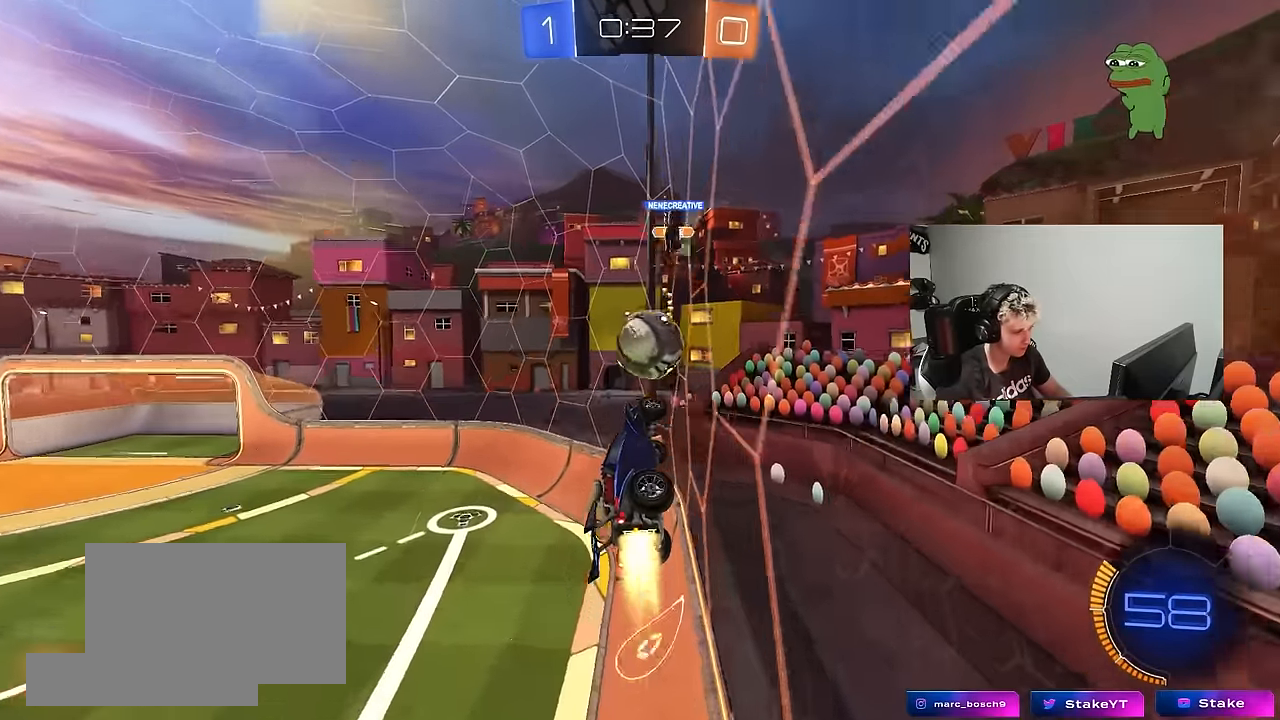
{"keys": ["d", "shift"], "mouse": [], "mouse_move": "still", "events": [[50, "d", "down"], [100, "w", "down"], [150, "mouse_left", "up"], [150, "shift", "down"], [234, "mouse_right", "down"], [384, "mouse_right", "up"], [467, "w", "up"]]}
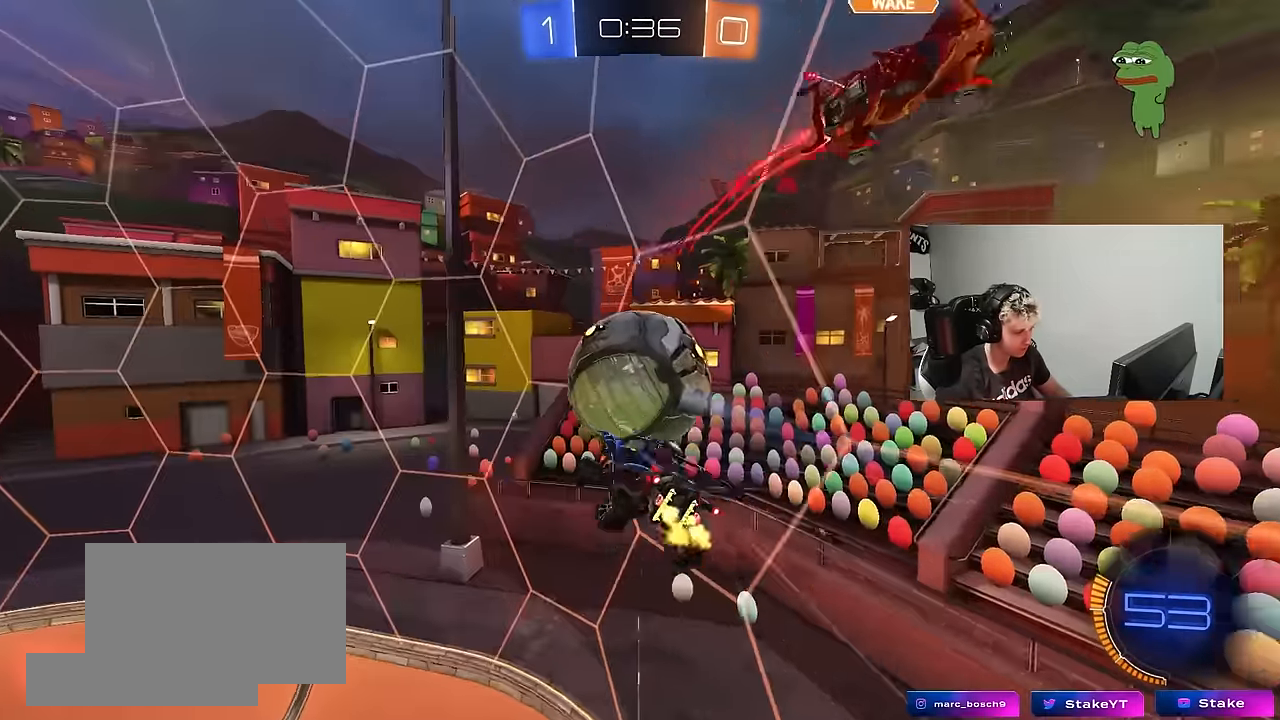
{"keys": ["d", "s", "shift"], "mouse": ["left"], "mouse_move": "still", "events": [[17, "s", "down"], [67, "mouse_left", "down"]]}
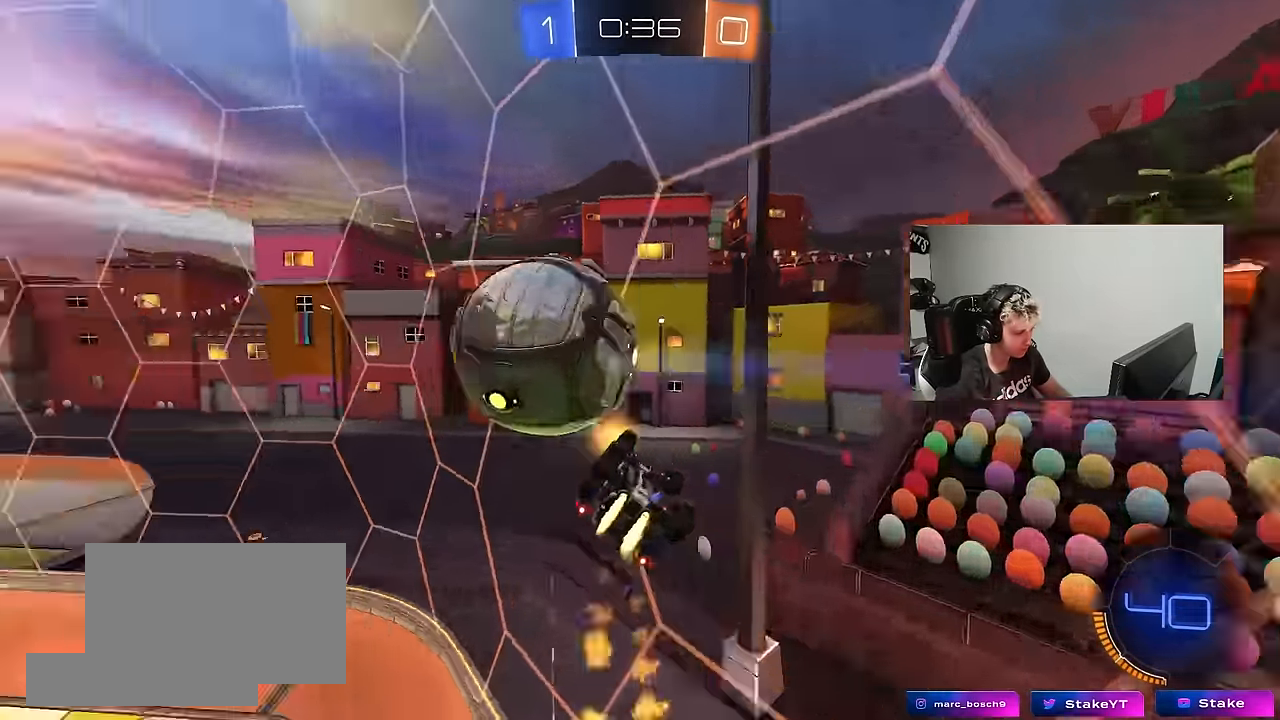
{"keys": ["d", "w"], "mouse": [], "mouse_move": "still", "events": [[84, "a", "down"], [134, "d", "up"], [134, "s", "up"], [134, "shift", "up"], [217, "w", "down"], [317, "a", "up"], [367, "d", "down"], [500, "mouse_left", "up"]]}
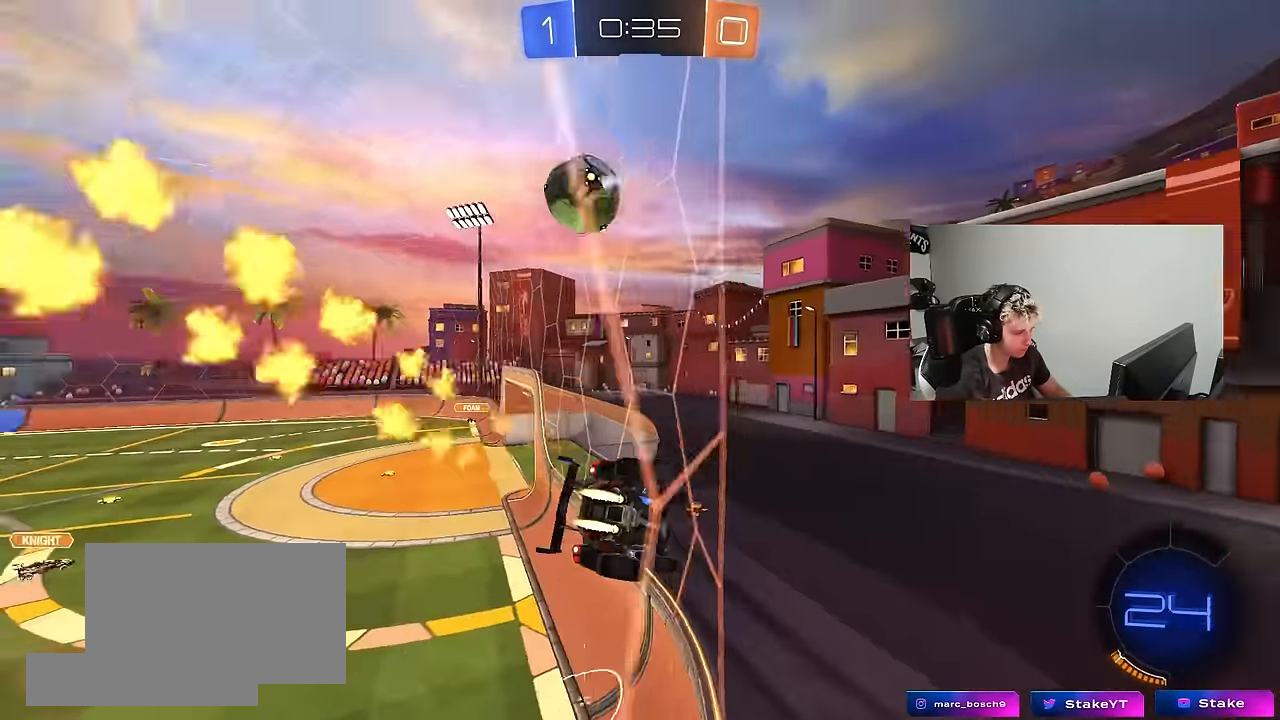
{"keys": ["w"], "mouse": [], "mouse_move": "still", "events": [[100, "d", "up"]]}
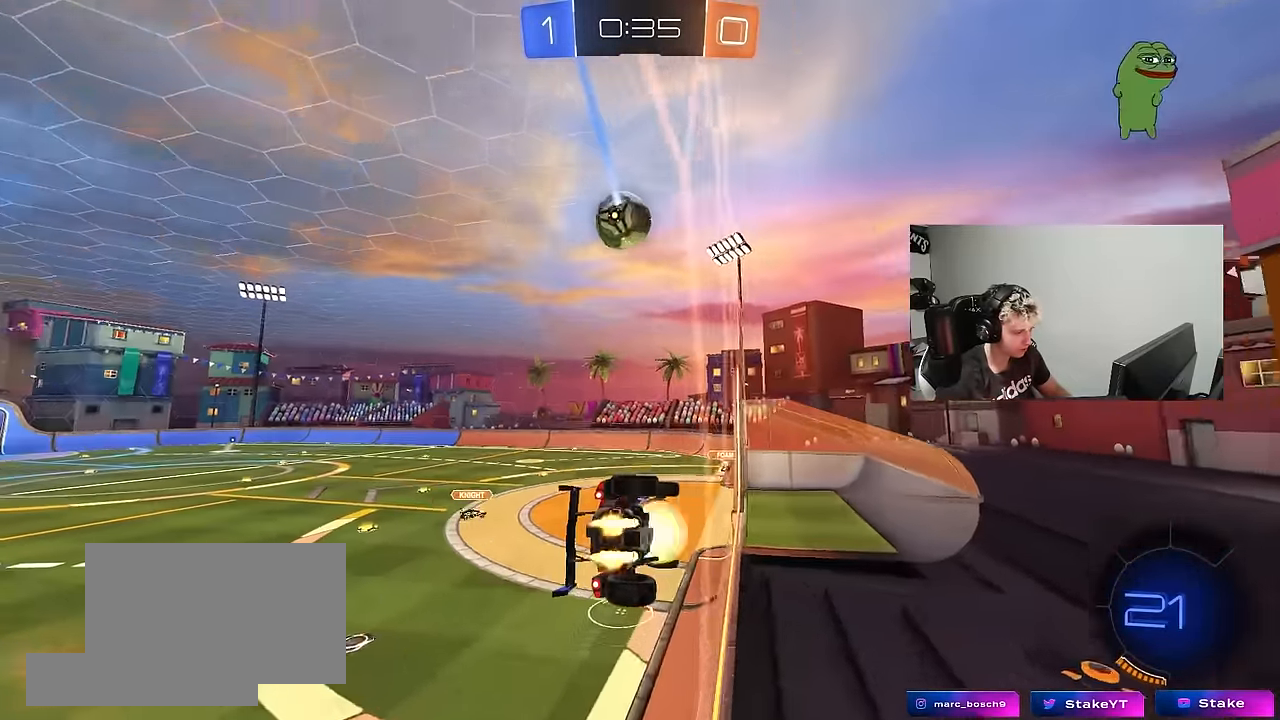
{"keys": ["a"], "mouse": [], "mouse_move": "still", "events": [[17, "mouse_left", "down"], [17, "mouse_right", "down"], [67, "d", "down"], [67, "w", "up"], [117, "shift", "down"], [200, "mouse_left", "up"], [200, "s", "down"], [250, "mouse_right", "up"], [350, "d", "up"], [350, "s", "up"], [350, "shift", "up"], [400, "a", "down"]]}
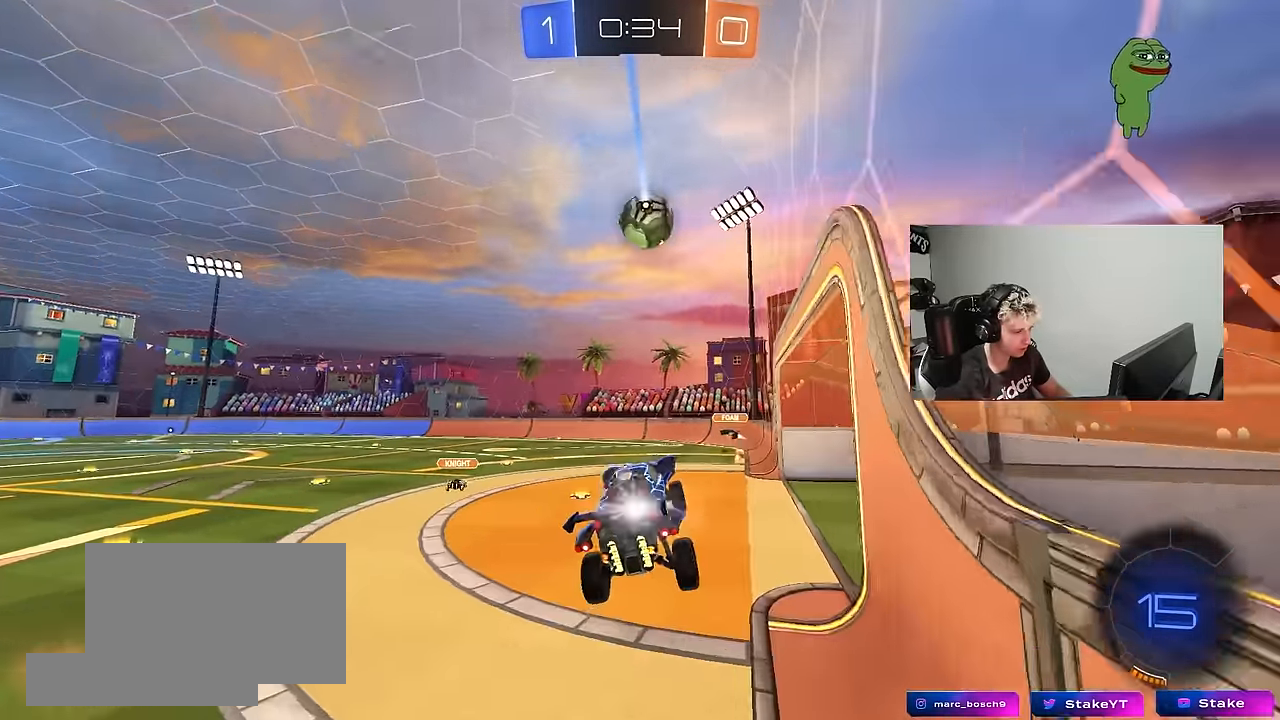
{"keys": ["a", "w"], "mouse": ["right"], "mouse_move": "still", "events": [[34, "a", "up"], [134, "d", "down"], [184, "d", "up"], [217, "w", "down"], [367, "mouse_right", "down"], [500, "a", "down"]]}
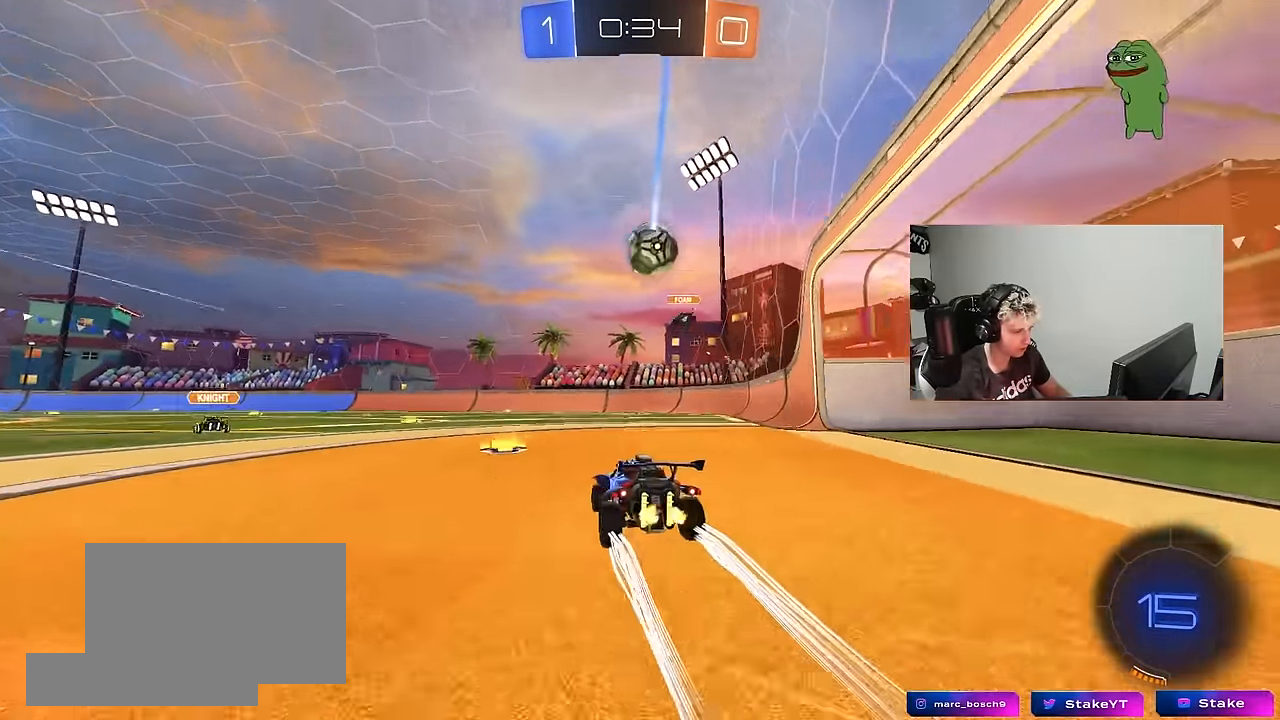
{"keys": ["space", "w"], "mouse": [], "mouse_move": "still", "events": [[50, "mouse_right", "up"], [234, "a", "up"], [417, "space", "down"]]}
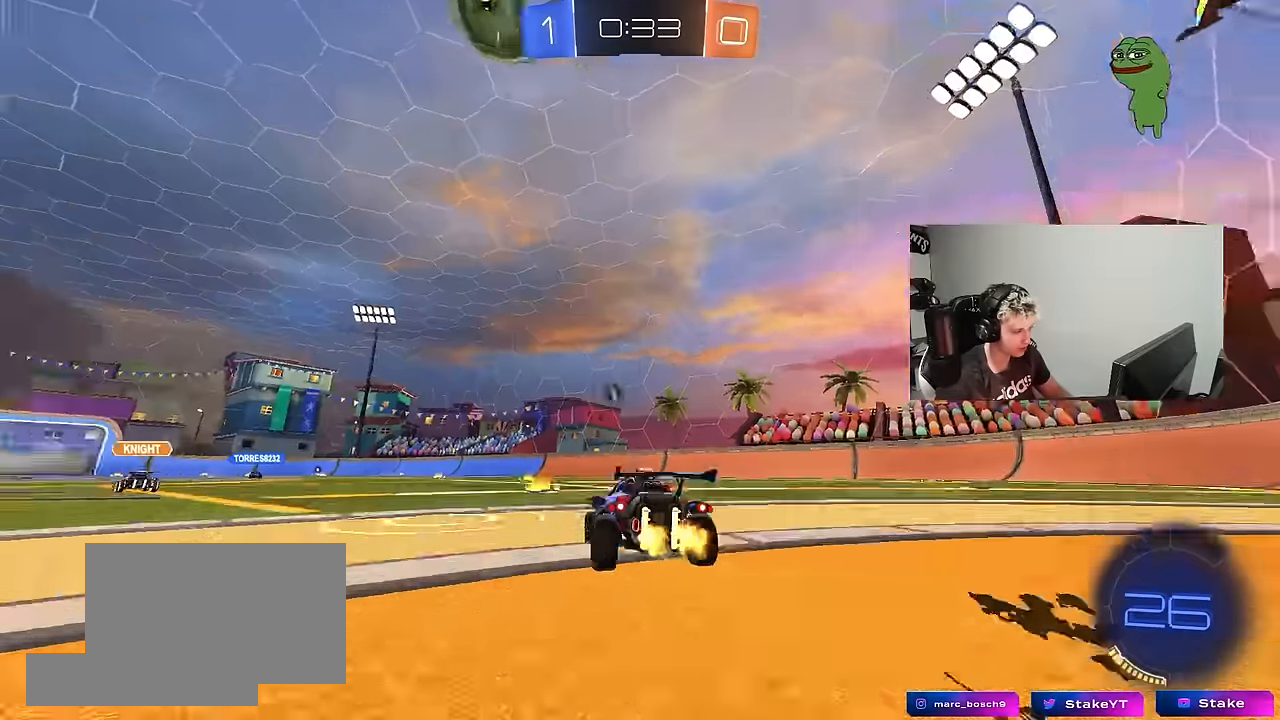
{"keys": ["w"], "mouse": [], "mouse_move": "still", "events": [[17, "mouse_left", "down"], [117, "space", "up"], [150, "mouse_left", "up"], [300, "space", "down"], [400, "a", "down"], [484, "a", "up"], [484, "space", "up"]]}
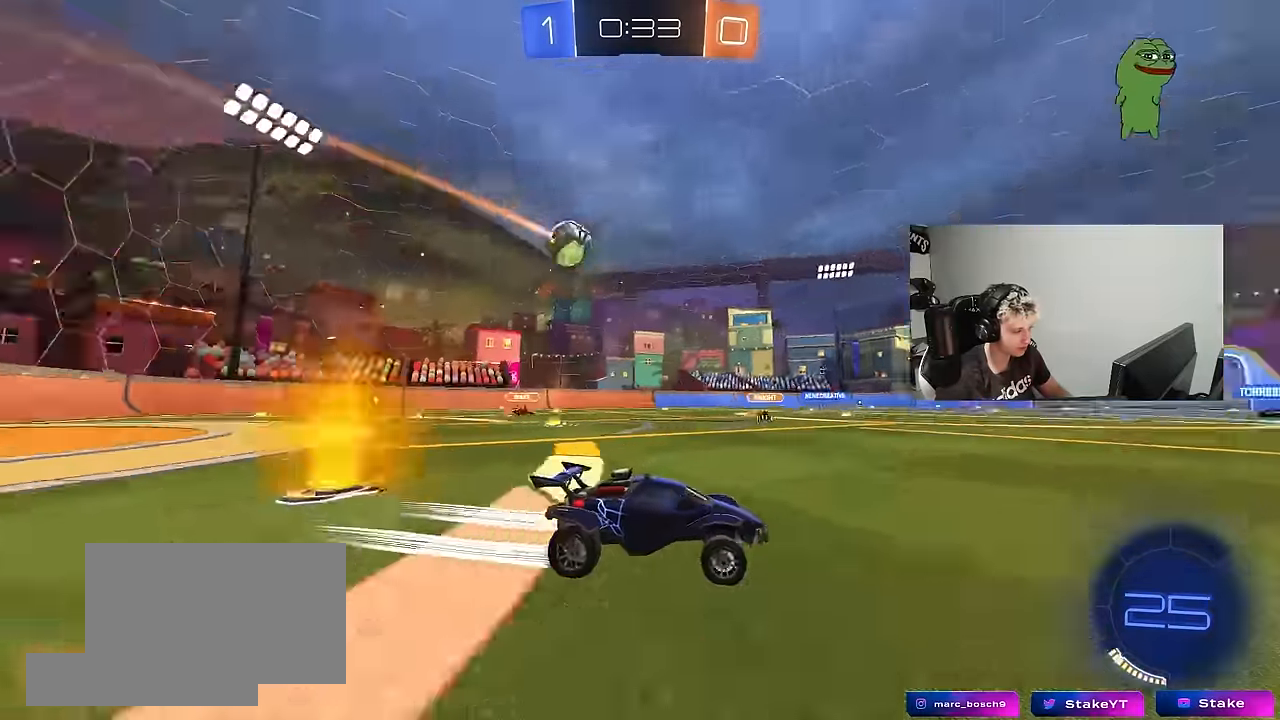
{"keys": ["d", "w"], "mouse": [], "mouse_move": "still", "events": [[400, "d", "down"]]}
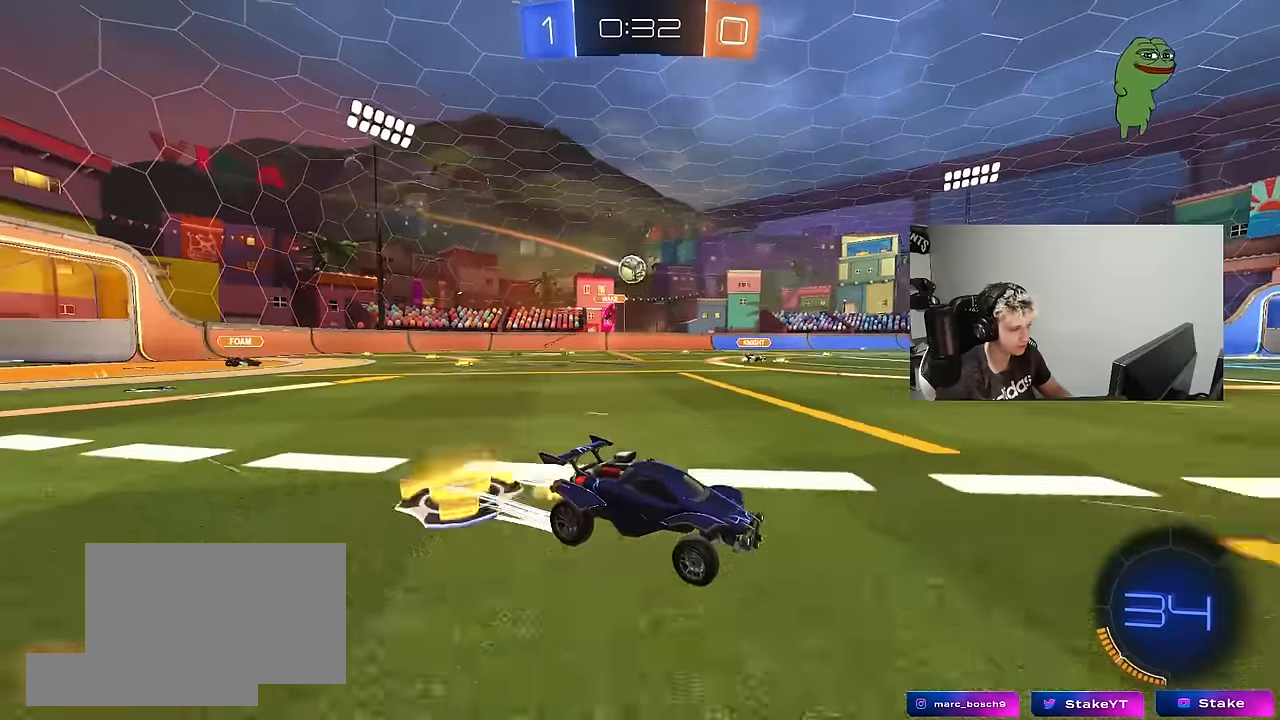
{"keys": ["w"], "mouse": [], "mouse_move": "still", "events": [[50, "d", "up"], [150, "a", "down"], [284, "a", "up"]]}
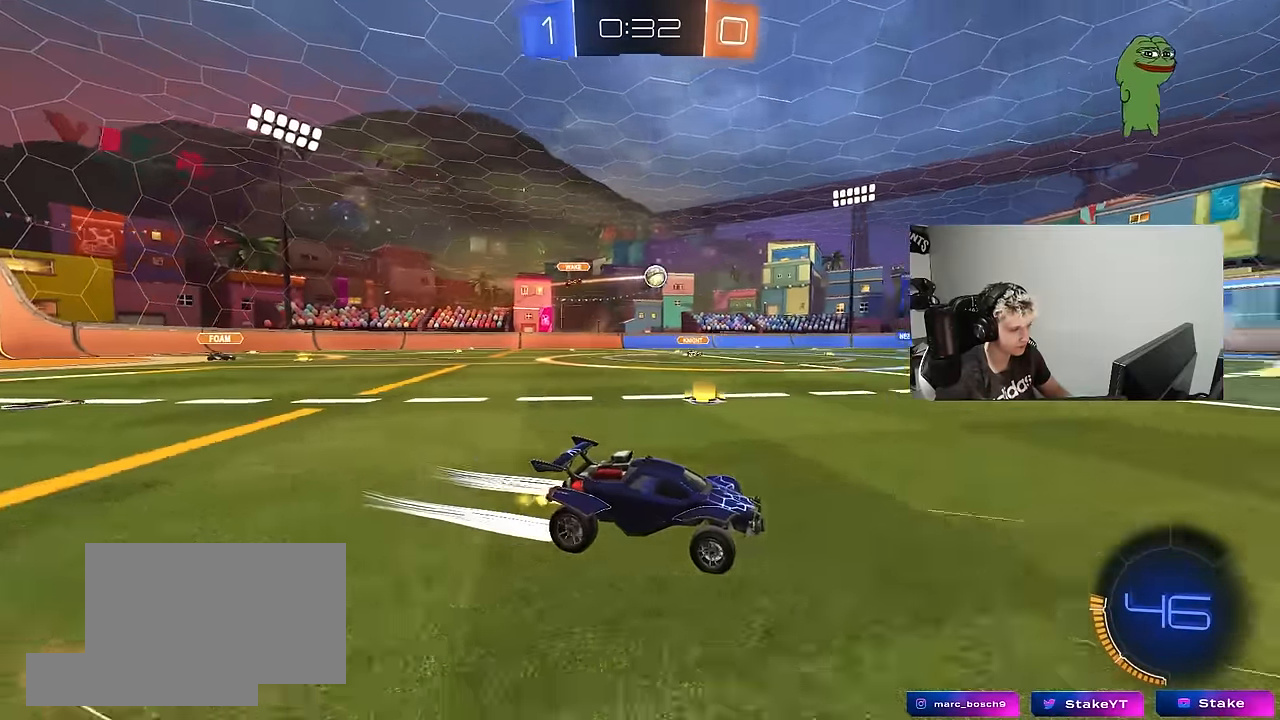
{"keys": ["d"], "mouse": [], "mouse_move": "still", "events": [[217, "a", "down"], [300, "a", "up"], [400, "d", "down"], [484, "w", "up"]]}
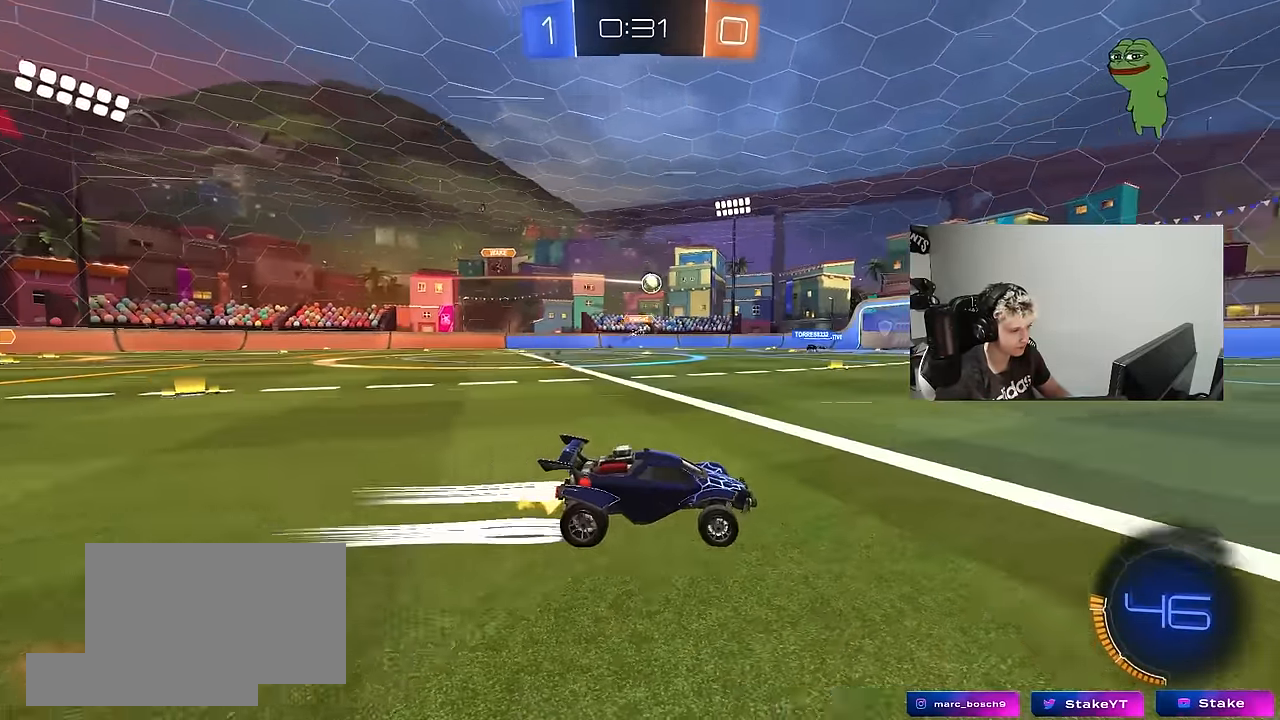
{"keys": ["a", "w"], "mouse": [], "mouse_move": "still", "events": [[34, "d", "up"], [267, "d", "down"], [367, "a", "down"], [367, "d", "up"], [367, "shift", "down"], [367, "w", "down"], [500, "shift", "up"]]}
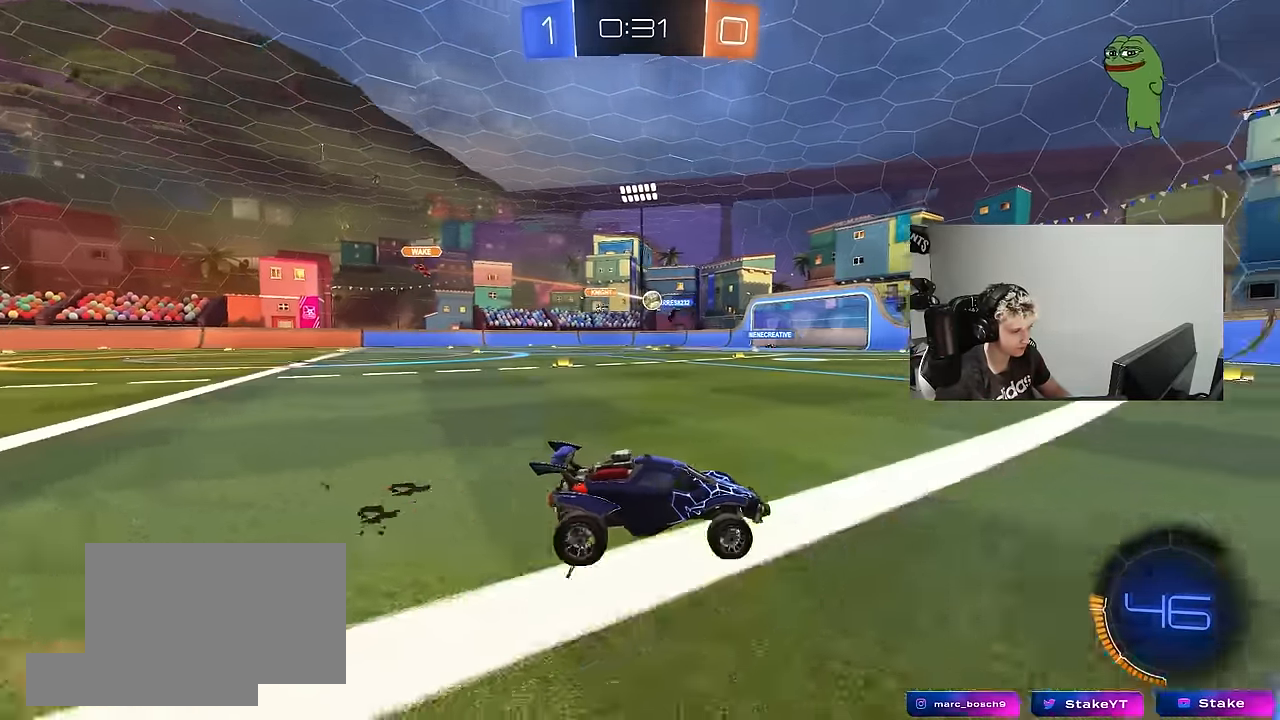
{"keys": ["d", "w"], "mouse": [], "mouse_move": "still", "events": [[334, "shift", "down"], [417, "shift", "up"], [467, "a", "up"], [467, "d", "down"]]}
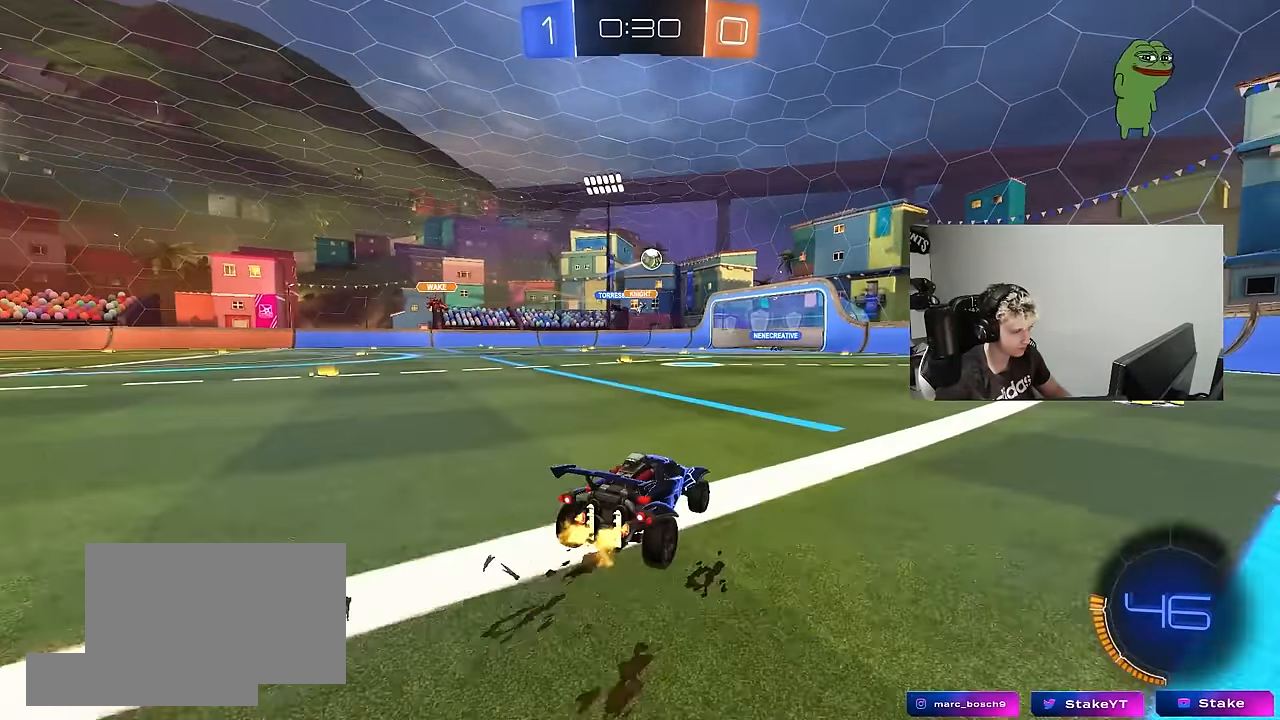
{"keys": ["a", "w"], "mouse": [], "mouse_move": "still", "events": [[67, "shift", "down"], [150, "shift", "up"], [200, "d", "up"], [250, "a", "down"]]}
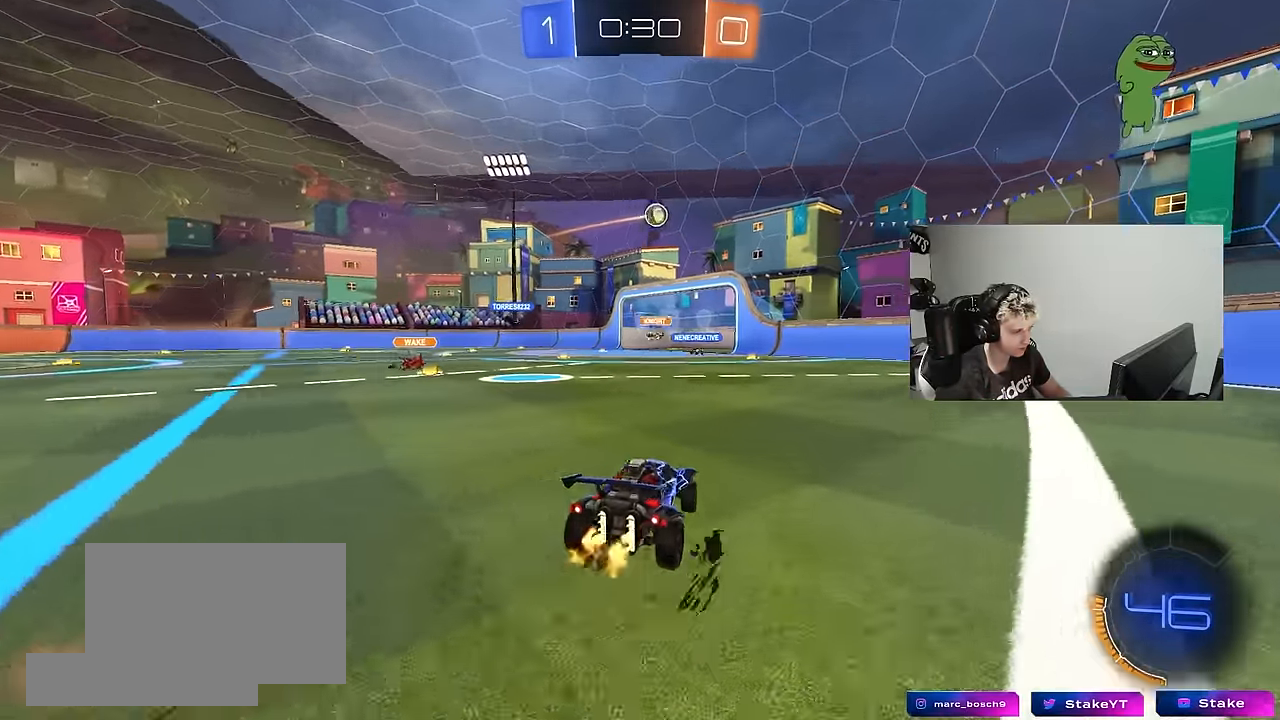
{"keys": ["d", "s"], "mouse": ["left", "right"], "mouse_move": "still", "events": [[34, "w", "up"], [134, "mouse_right", "down"], [167, "a", "up"], [167, "d", "down"], [167, "mouse_left", "down"], [167, "s", "down"], [317, "d", "up"], [367, "mouse_right", "up"], [367, "s", "up"], [400, "mouse_right", "down"], [450, "d", "down"], [450, "s", "down"]]}
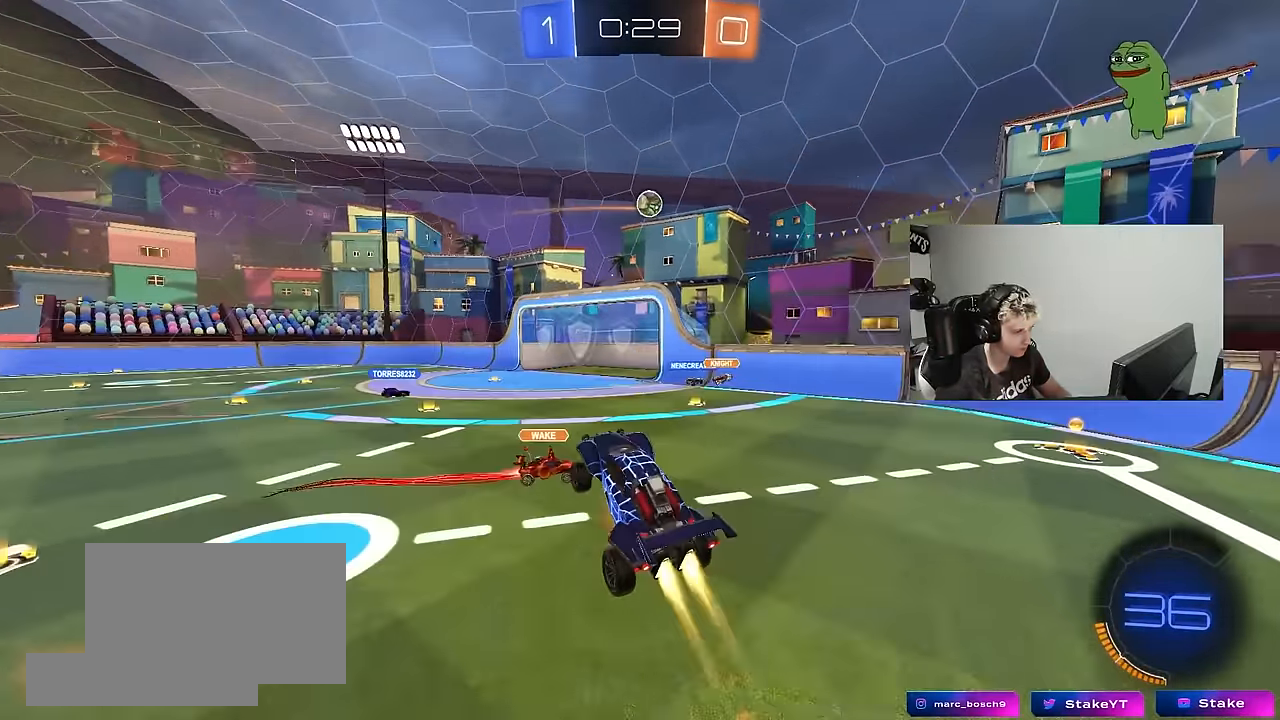
{"keys": [], "mouse": ["left"], "mouse_move": "still", "events": [[100, "mouse_left", "up"], [100, "mouse_right", "up"], [150, "s", "up"], [150, "shift", "down"], [200, "d", "up"], [200, "mouse_left", "down"], [234, "shift", "up"]]}
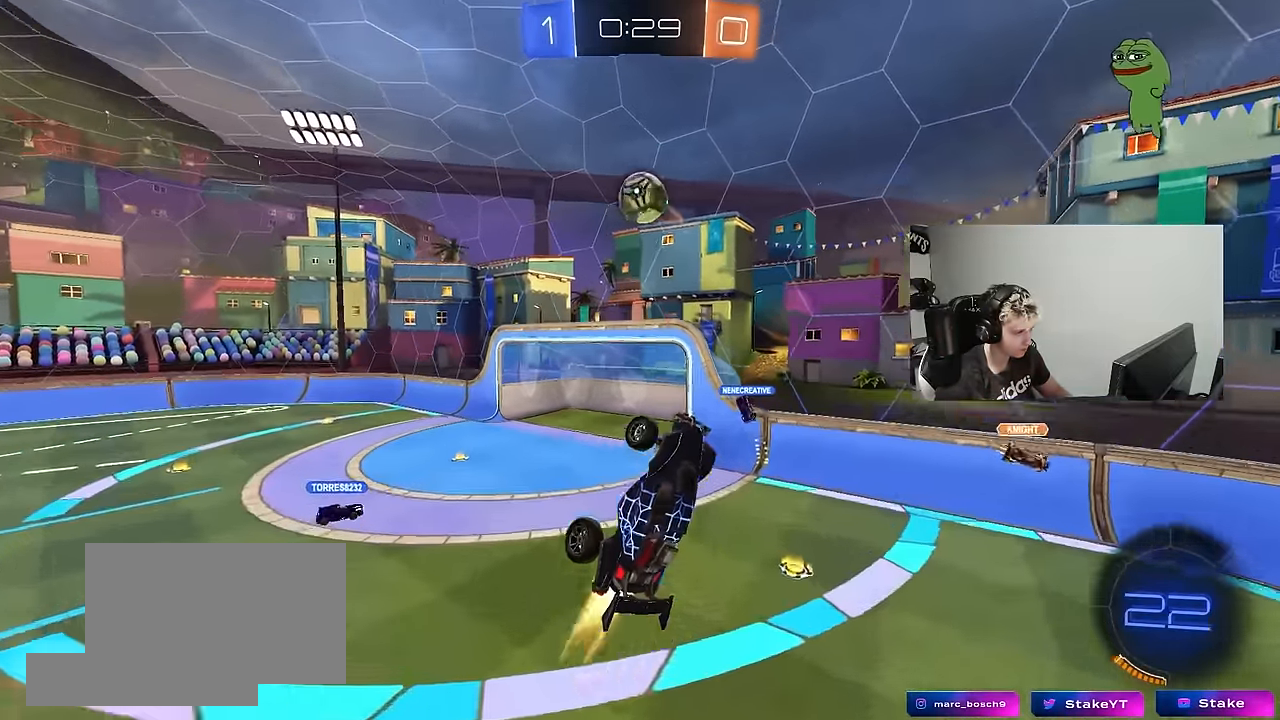
{"keys": ["space"], "mouse": [], "mouse_move": "still", "events": [[117, "mouse_left", "up"], [250, "a", "down"], [250, "s", "down"], [300, "a", "up"], [300, "s", "up"], [400, "space", "down"]]}
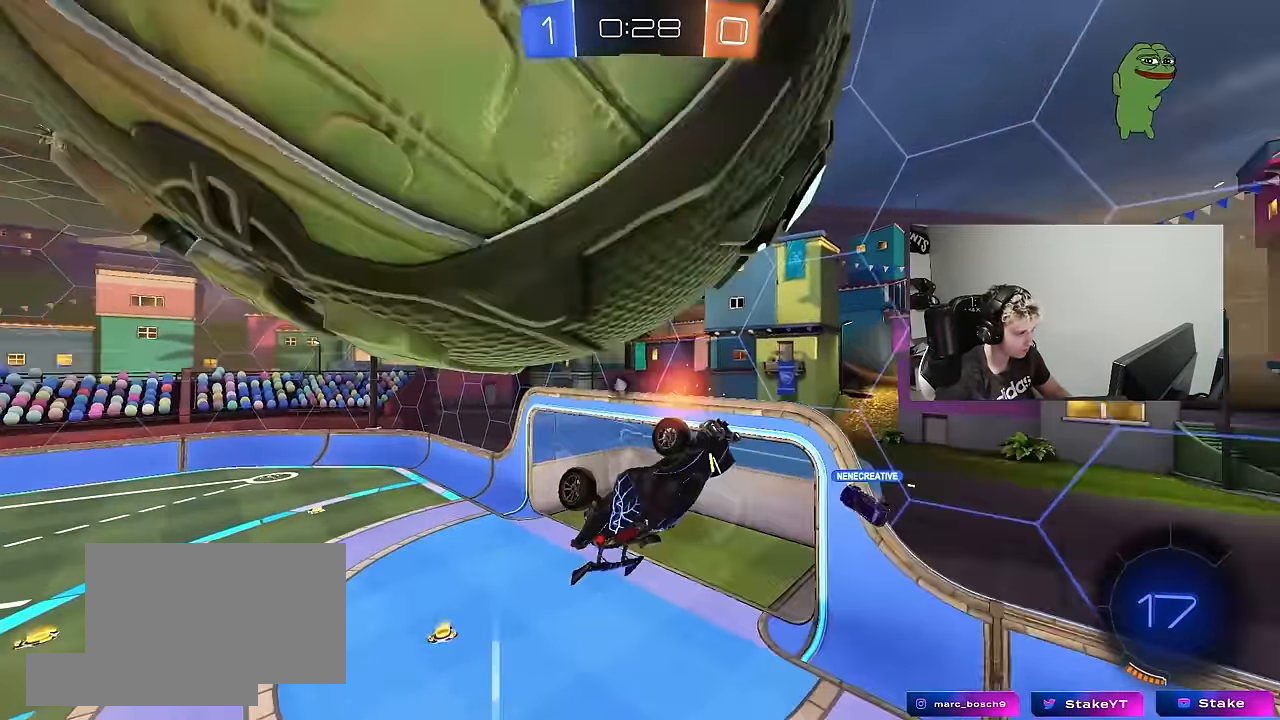
{"keys": ["d"], "mouse": [], "mouse_move": "still", "events": [[34, "a", "down"], [34, "s", "down"], [34, "space", "up"], [134, "shift", "down"], [267, "space", "down"], [317, "a", "up"], [317, "shift", "up"], [400, "d", "down"], [450, "s", "up"], [450, "space", "up"]]}
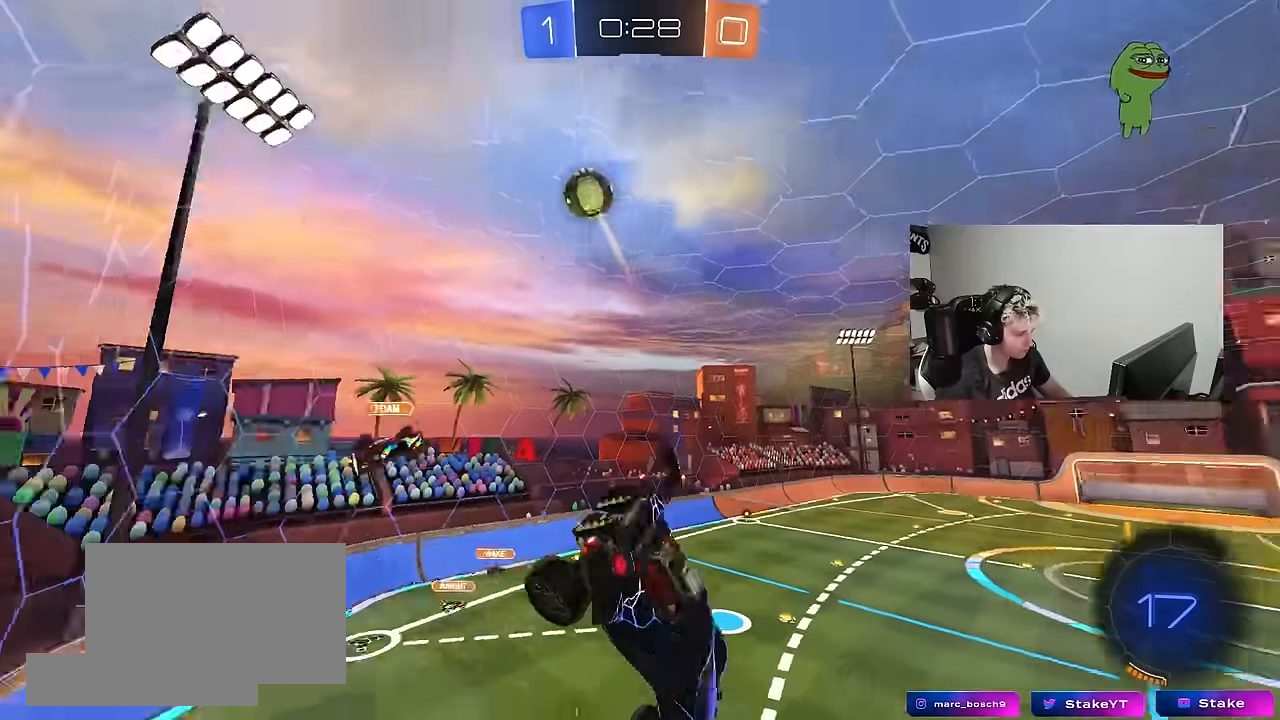
{"keys": ["d", "w"], "mouse": [], "mouse_move": "still", "events": [[100, "a", "down"], [100, "d", "up"], [100, "shift", "down"], [200, "w", "down"], [416, "a", "up"], [416, "d", "down"], [466, "shift", "up"]]}
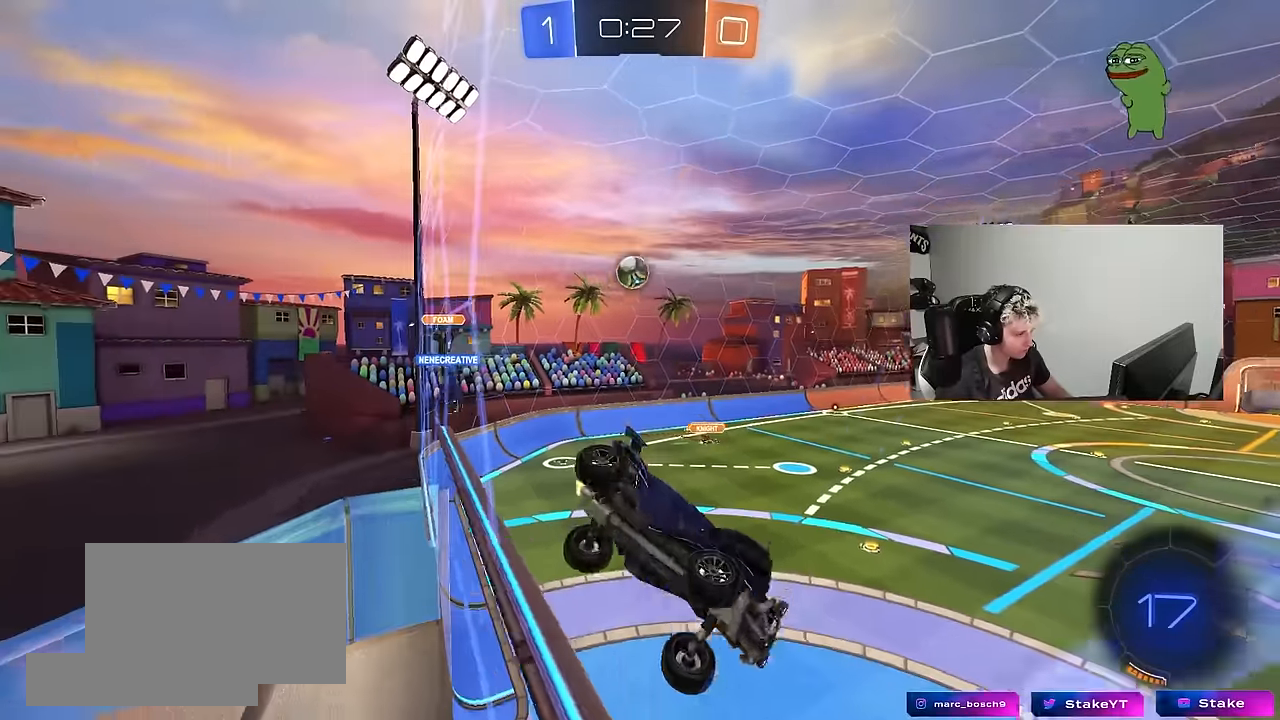
{"keys": ["shift"], "mouse": ["left"], "mouse_move": "still", "events": [[16, "d", "up"], [16, "w", "up"], [66, "mouse_right", "down"], [250, "d", "down"], [250, "mouse_left", "down"], [250, "mouse_right", "up"], [250, "s", "down"], [300, "space", "down"], [350, "shift", "down"], [450, "s", "up"], [483, "d", "up"], [483, "space", "up"]]}
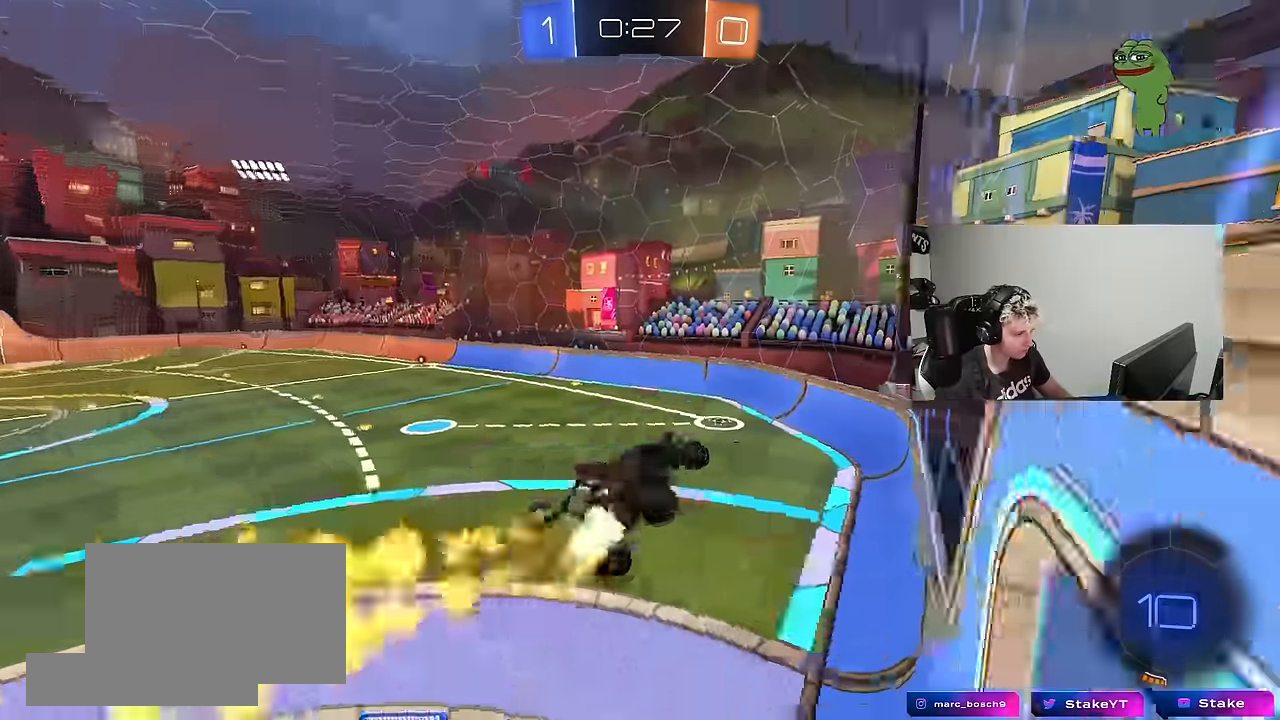
{"keys": [], "mouse": [], "mouse_move": "still", "events": [[33, "mouse_left", "up"], [33, "shift", "up"], [366, "a", "down"], [416, "a", "up"]]}
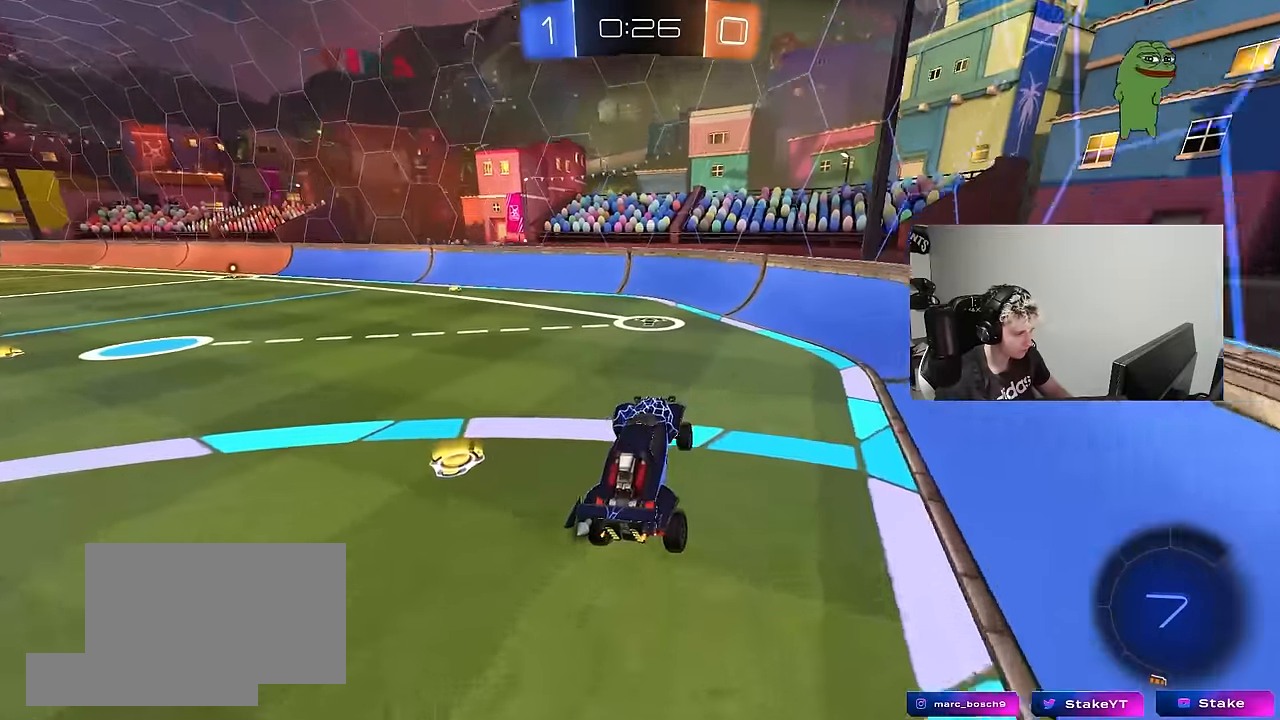
{"keys": ["a", "w"], "mouse": ["left"], "mouse_move": "still", "events": [[50, "w", "down"], [150, "mouse_right", "down"], [150, "space", "down"], [283, "mouse_left", "down"], [283, "mouse_right", "up"], [283, "space", "up"], [383, "a", "down"], [433, "shift", "down"], [466, "shift", "up"]]}
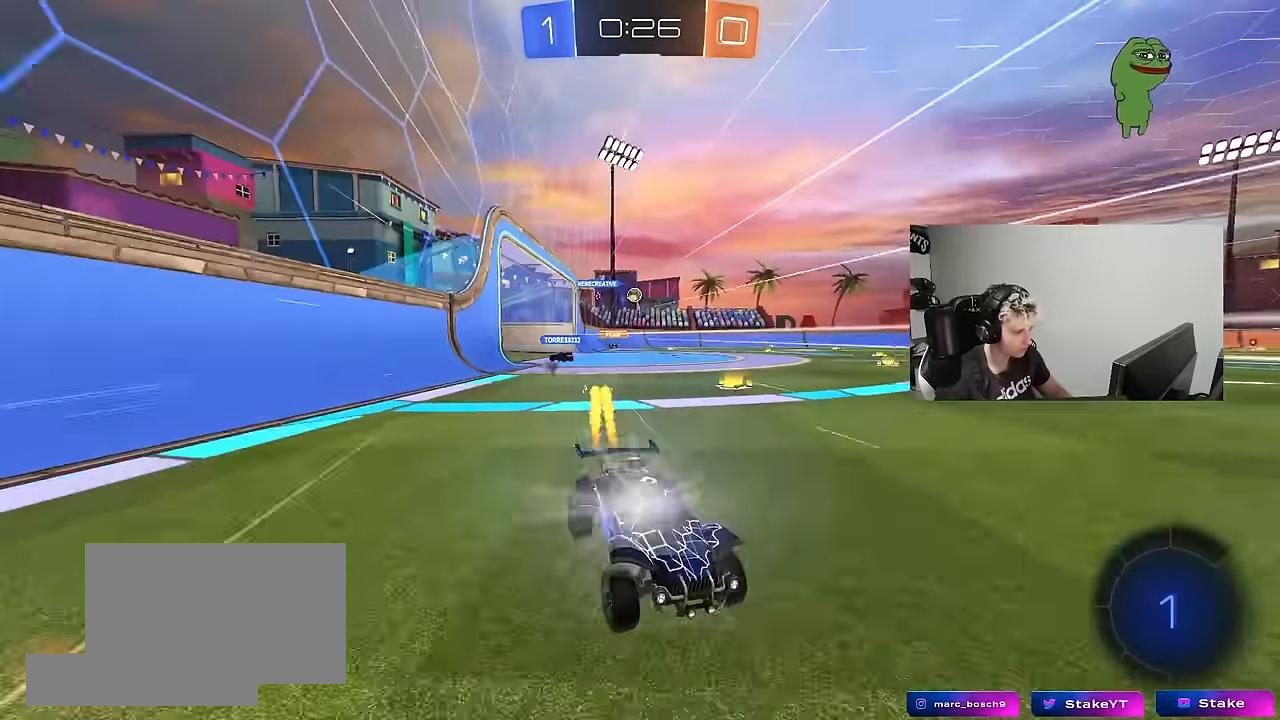
{"keys": ["a", "shift", "w"], "mouse": [], "mouse_move": "still", "events": [[16, "mouse_left", "up"], [400, "a", "up"], [450, "mouse_right", "down"], [483, "a", "down"], [483, "mouse_right", "up"], [483, "shift", "down"]]}
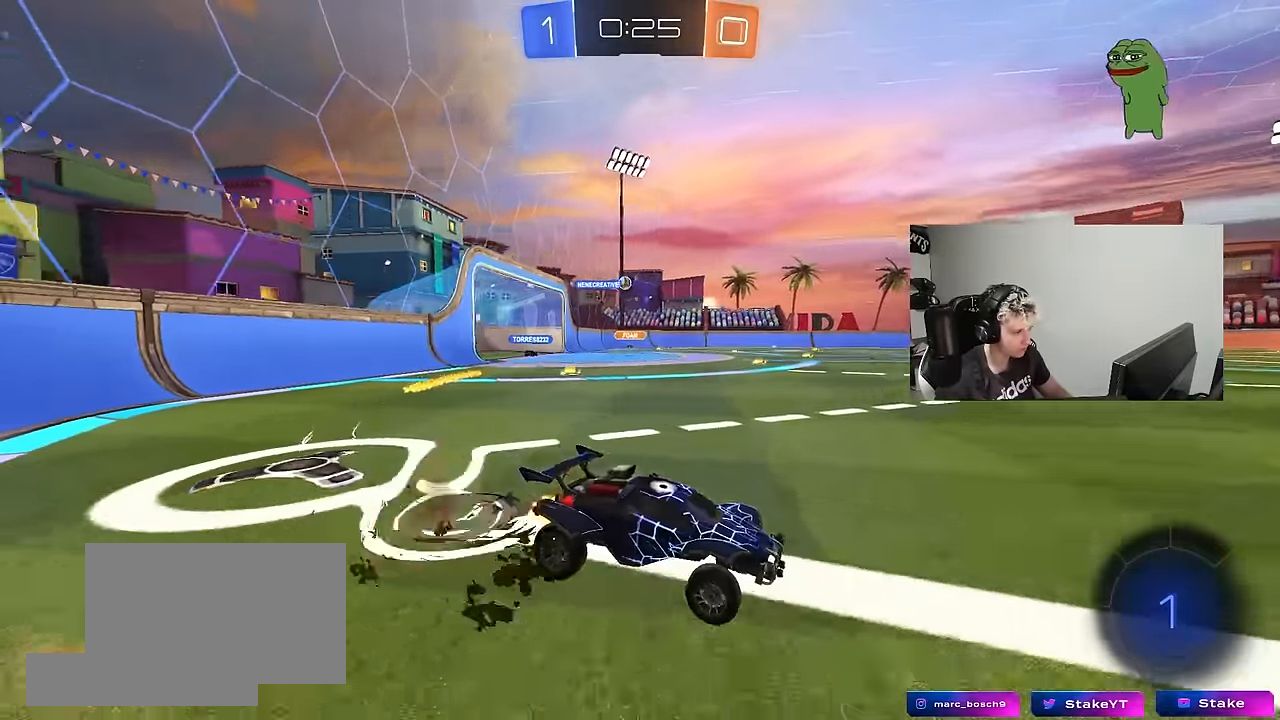
{"keys": ["a", "shift"], "mouse": ["left"], "mouse_move": "still", "events": [[33, "mouse_right", "down"], [83, "w", "up"], [133, "s", "down"], [133, "space", "down"], [216, "mouse_right", "up"], [316, "space", "up"], [366, "mouse_left", "down"], [500, "s", "up"]]}
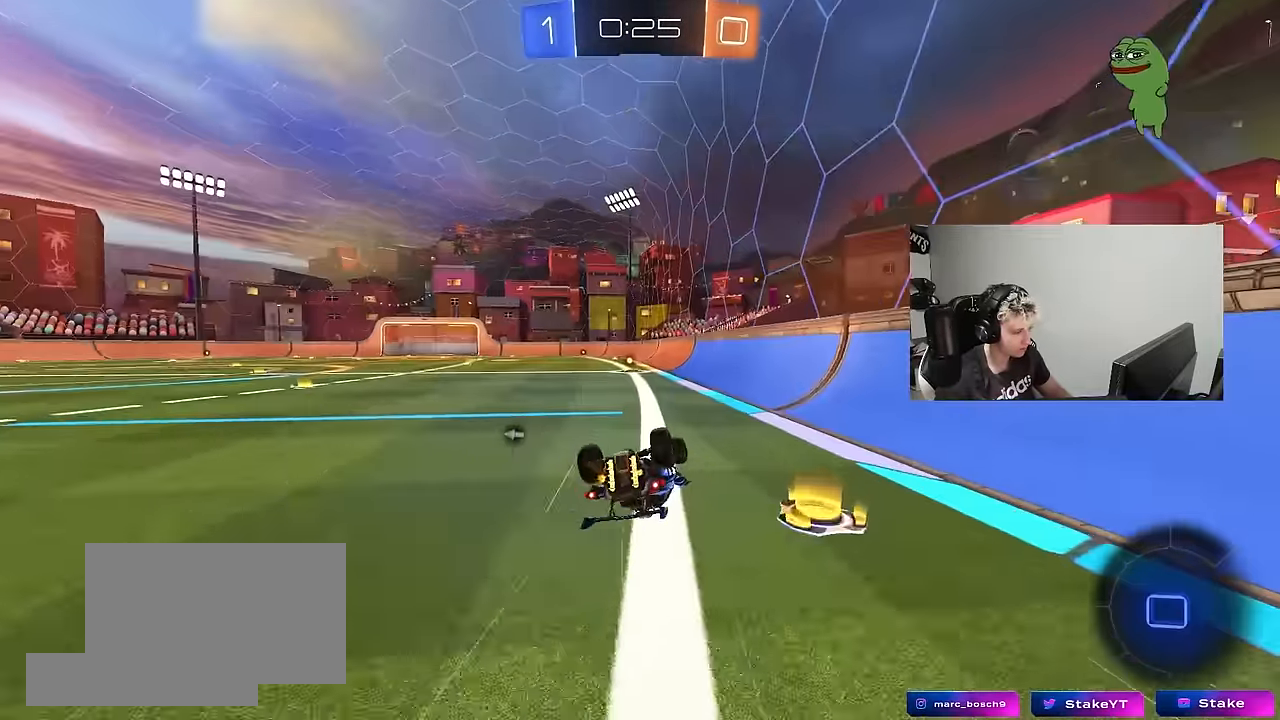
{"keys": ["space"], "mouse": [], "mouse_move": "still", "events": [[100, "s", "down"], [333, "a", "up"], [333, "s", "up"], [333, "shift", "up"], [383, "mouse_left", "up"], [383, "space", "down"]]}
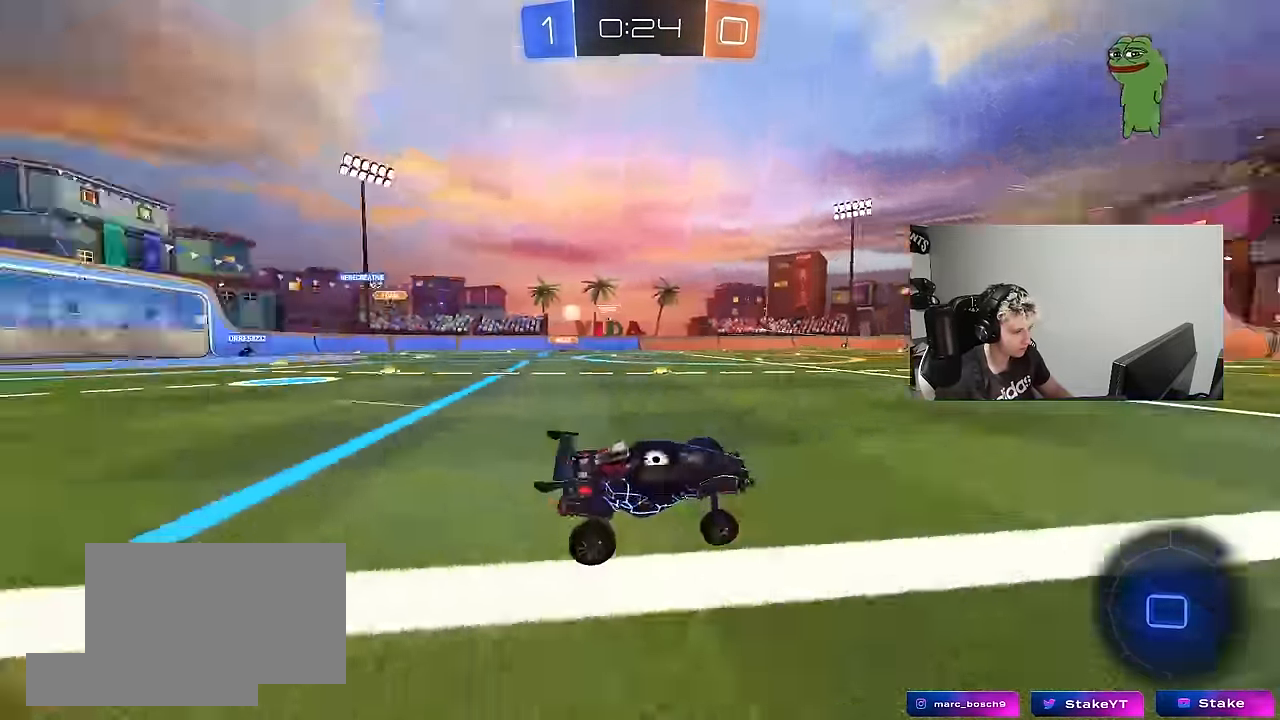
{"keys": ["a", "w"], "mouse": ["left"], "mouse_move": "still", "events": [[16, "tab", "down"], [67, "space", "up"], [200, "tab", "up"], [250, "w", "down"], [350, "a", "down"], [400, "mouse_left", "down"], [400, "shift", "down"], [484, "shift", "up"]]}